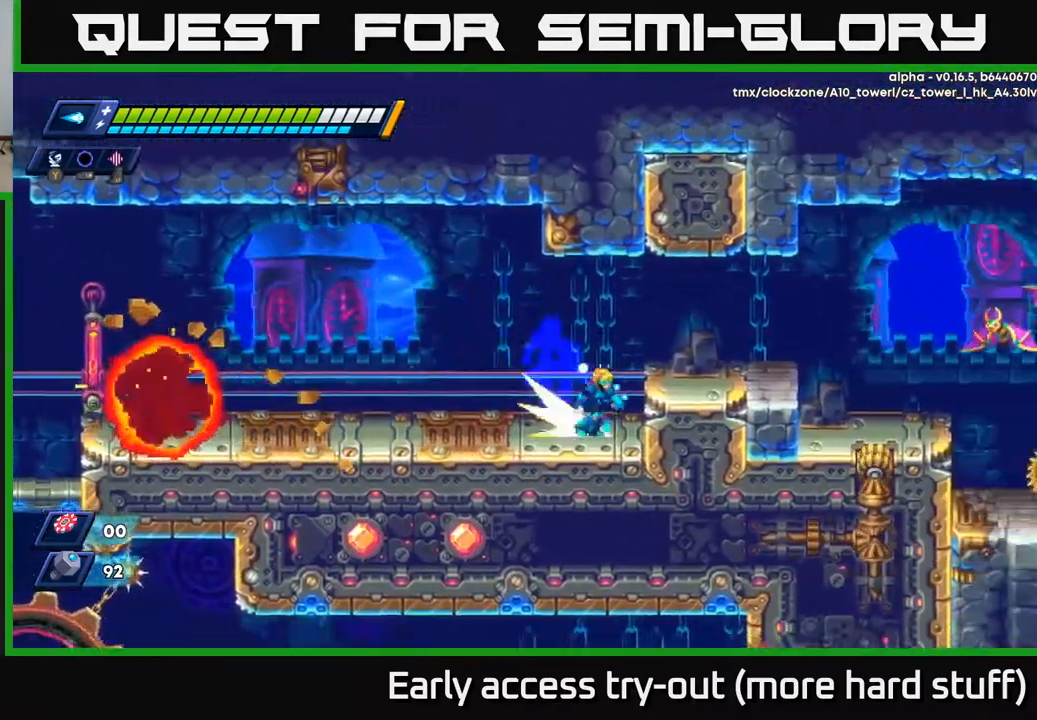
Gameplay with a controller (Xbox layout); each line is a JSON object with the inputs held at the frame after it. "events" lists button and stick changes between this image and that frame as [ms after this image, input, new state], when the widget could be followed in between. Not read: left_stick.
{"buttons": ["X", "DPAD_RIGHT"], "right_stick": "center", "events": [[50, "R2", "down"], [67, "A", "down"], [300, "A", "up"], [350, "R2", "up"], [483, "X", "down"]]}
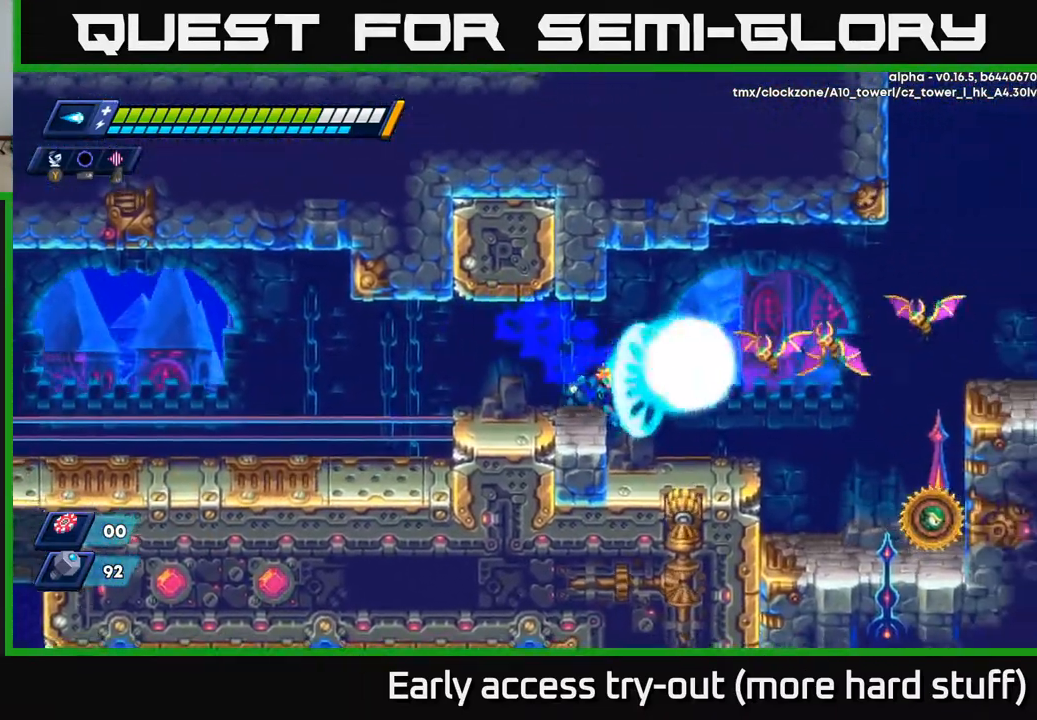
{"buttons": ["DPAD_RIGHT"], "right_stick": "center", "events": [[67, "X", "up"], [117, "X", "down"], [183, "X", "up"]]}
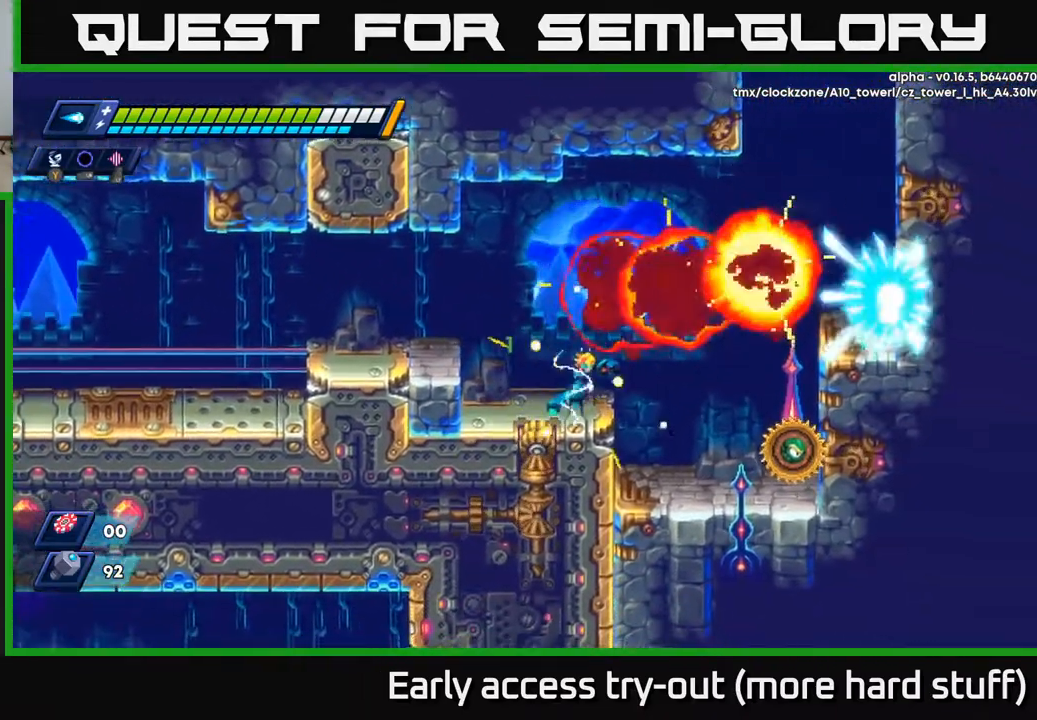
{"buttons": ["X"], "right_stick": "center", "events": [[350, "DPAD_RIGHT", "up"], [483, "X", "down"]]}
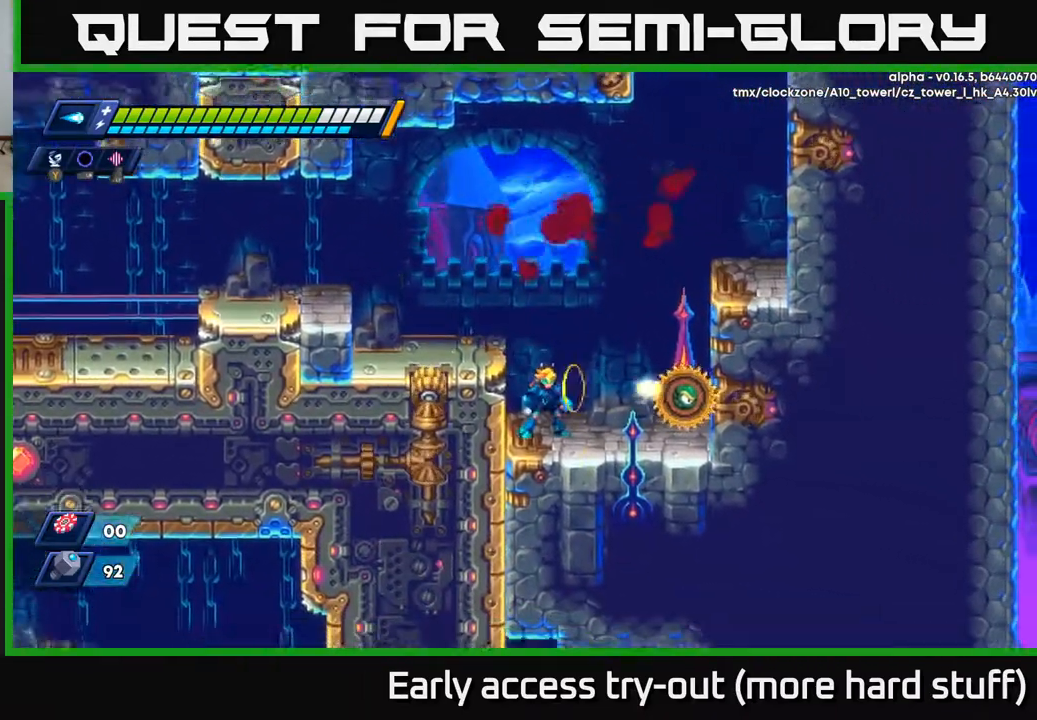
{"buttons": ["A", "R2", "DPAD_RIGHT"], "right_stick": "center", "events": [[17, "X", "up"], [100, "X", "down"], [150, "X", "up"], [200, "DPAD_RIGHT", "down"], [200, "X", "down"], [250, "X", "up"], [300, "X", "down"], [383, "X", "up"], [450, "R2", "down"], [483, "A", "down"]]}
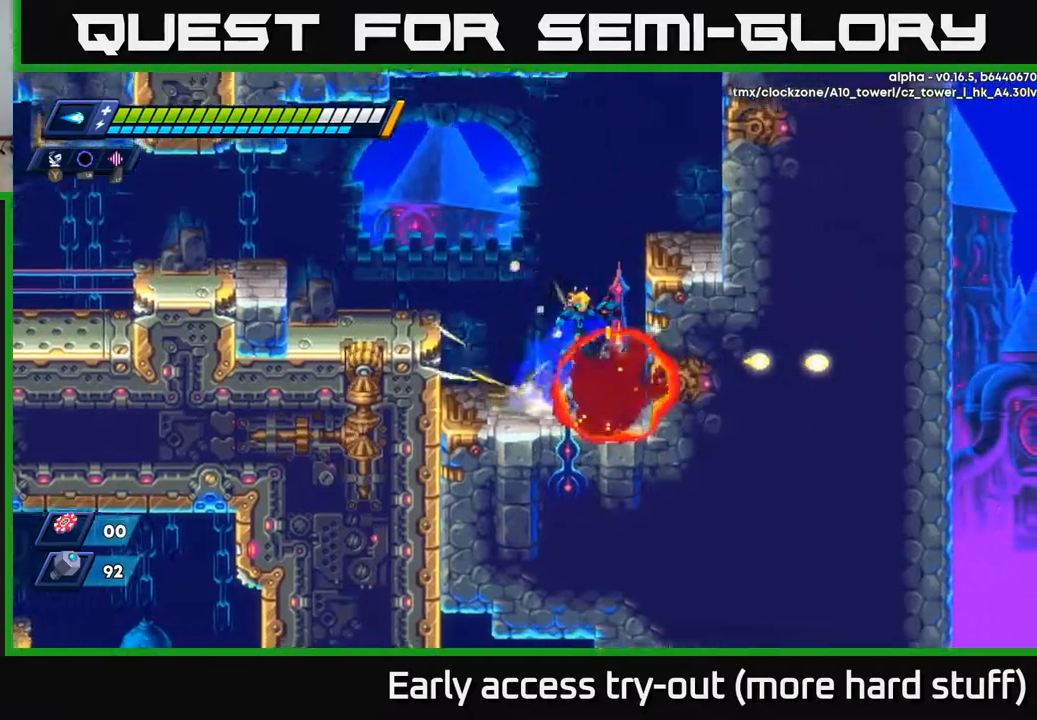
{"buttons": ["DPAD_RIGHT"], "right_stick": "center", "events": [[133, "A", "up"], [200, "A", "down"], [350, "A", "up"], [417, "R2", "up"]]}
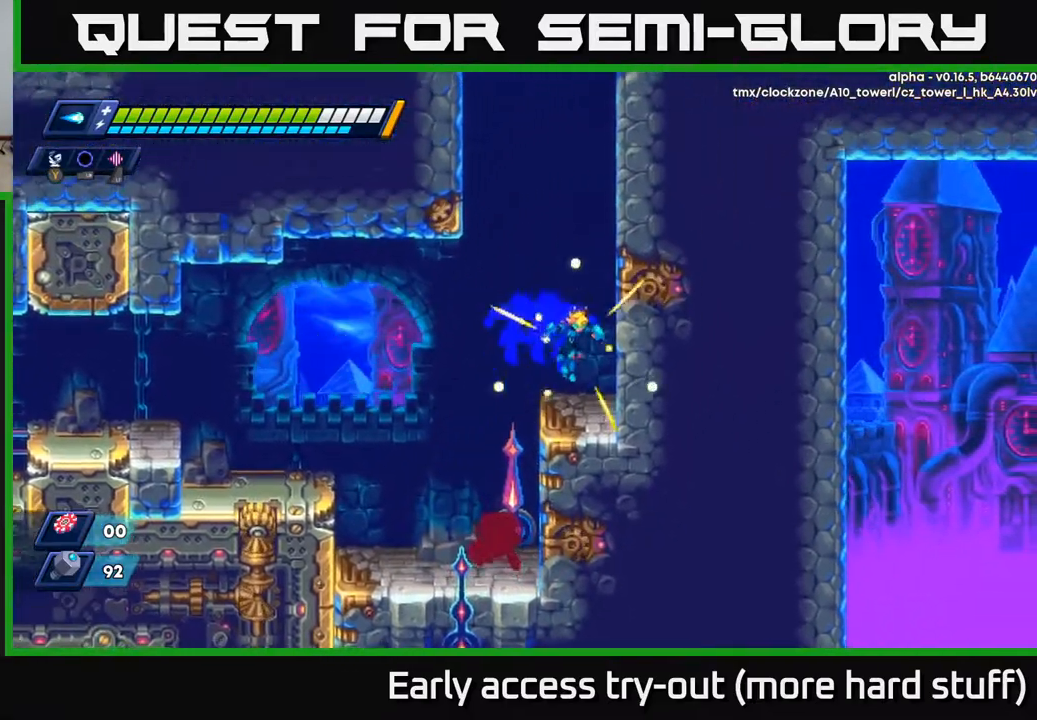
{"buttons": ["A", "R2", "DPAD_RIGHT"], "right_stick": "center", "events": [[117, "R2", "down"], [133, "A", "down"], [300, "A", "up"], [367, "A", "down"]]}
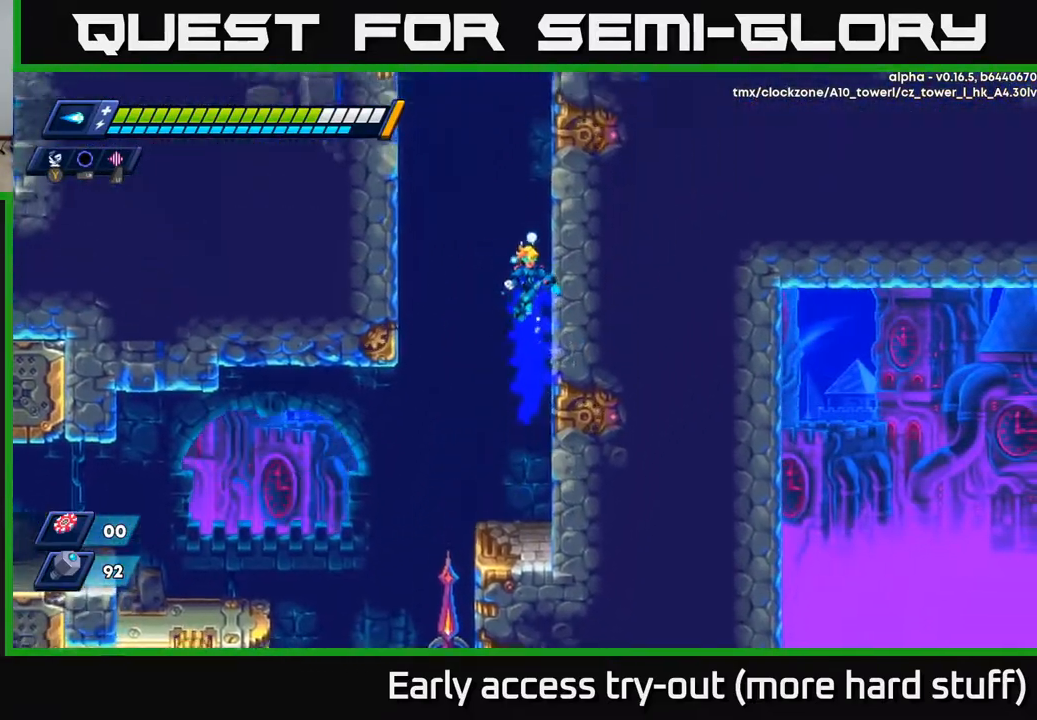
{"buttons": ["R2", "DPAD_RIGHT"], "right_stick": "center", "events": [[17, "A", "up"], [83, "A", "down"], [217, "A", "up"], [300, "A", "down"], [450, "A", "up"]]}
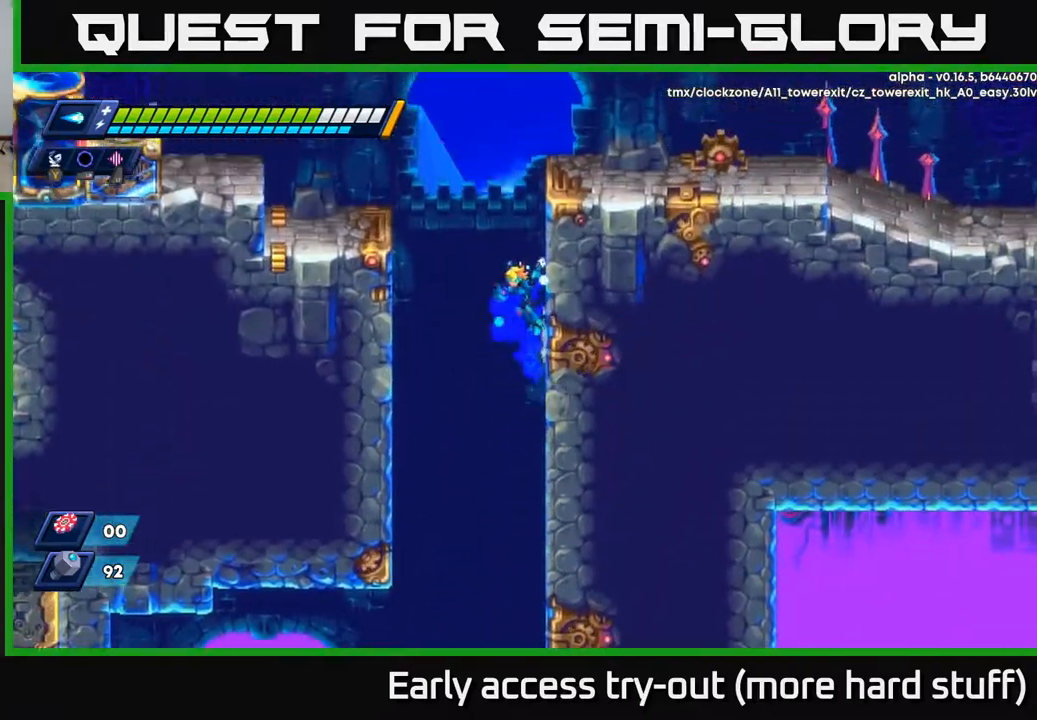
{"buttons": ["R2", "DPAD_LEFT"], "right_stick": "center", "events": [[183, "A", "down"], [200, "DPAD_RIGHT", "up"], [233, "DPAD_LEFT", "down"], [450, "A", "up"]]}
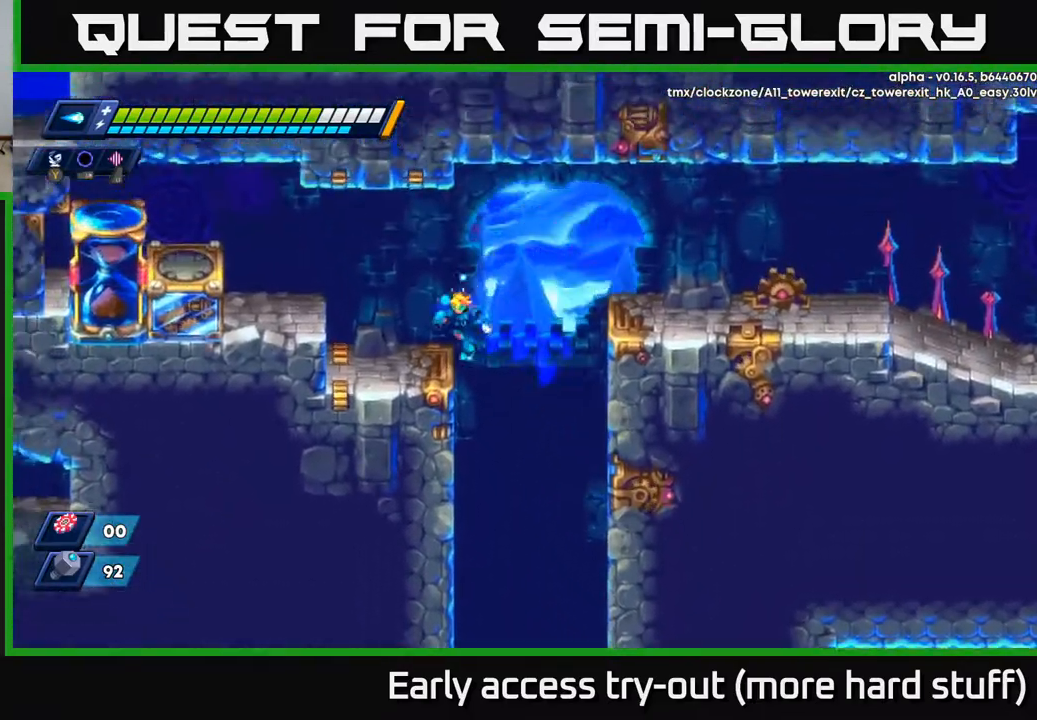
{"buttons": ["DPAD_RIGHT"], "right_stick": "center", "events": [[400, "DPAD_LEFT", "up"], [433, "DPAD_RIGHT", "down"], [450, "R2", "up"]]}
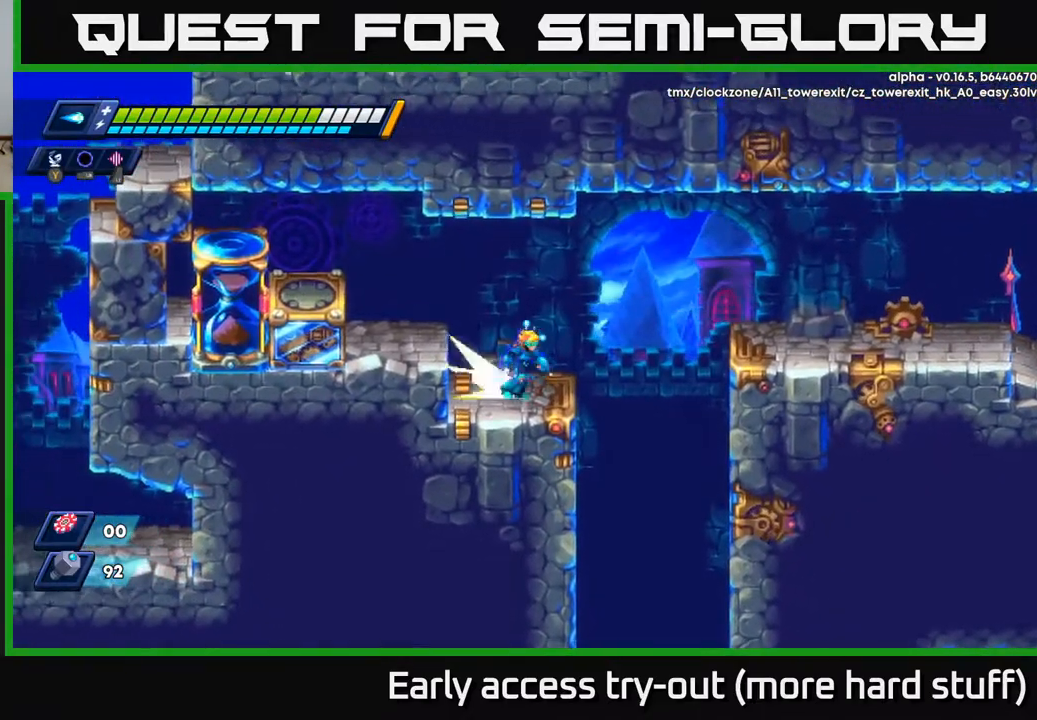
{"buttons": ["DPAD_RIGHT"], "right_stick": "center", "events": [[50, "R2", "down"], [233, "A", "down"], [433, "A", "up"], [450, "R2", "up"]]}
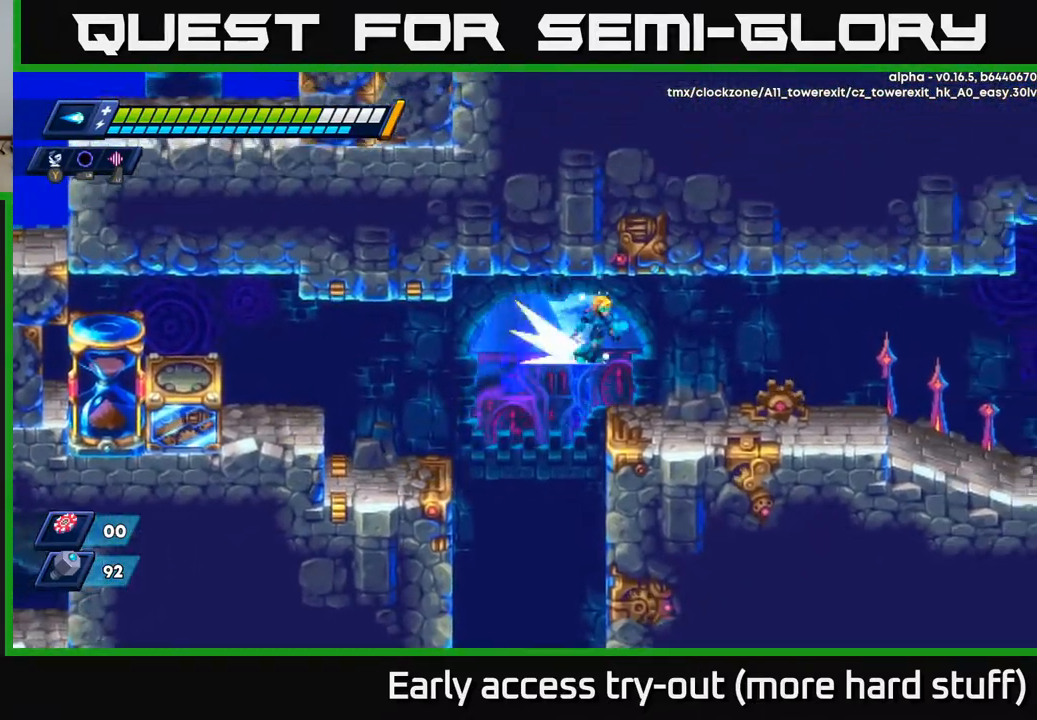
{"buttons": ["DPAD_RIGHT"], "right_stick": "center", "events": [[33, "R2", "down"], [450, "R2", "up"]]}
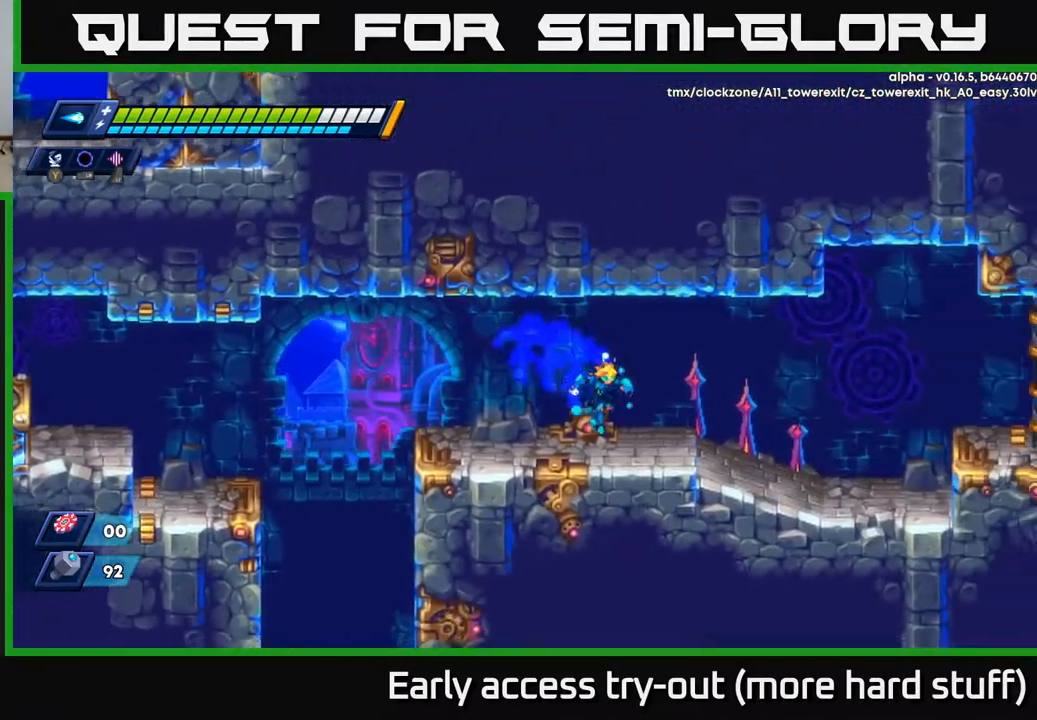
{"buttons": ["DPAD_RIGHT"], "right_stick": "center", "events": [[100, "R2", "down"], [233, "A", "down"], [383, "A", "up"], [500, "R2", "up"]]}
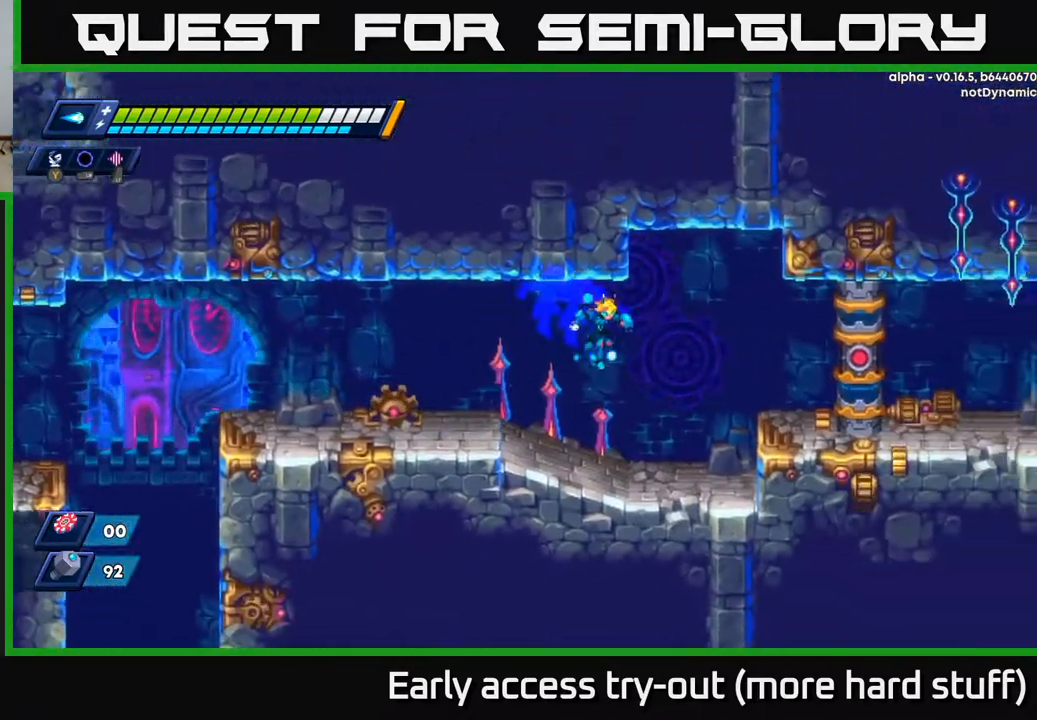
{"buttons": ["DPAD_RIGHT"], "right_stick": "center", "events": [[283, "A", "down"], [283, "R2", "down"], [500, "A", "up"], [500, "R2", "up"]]}
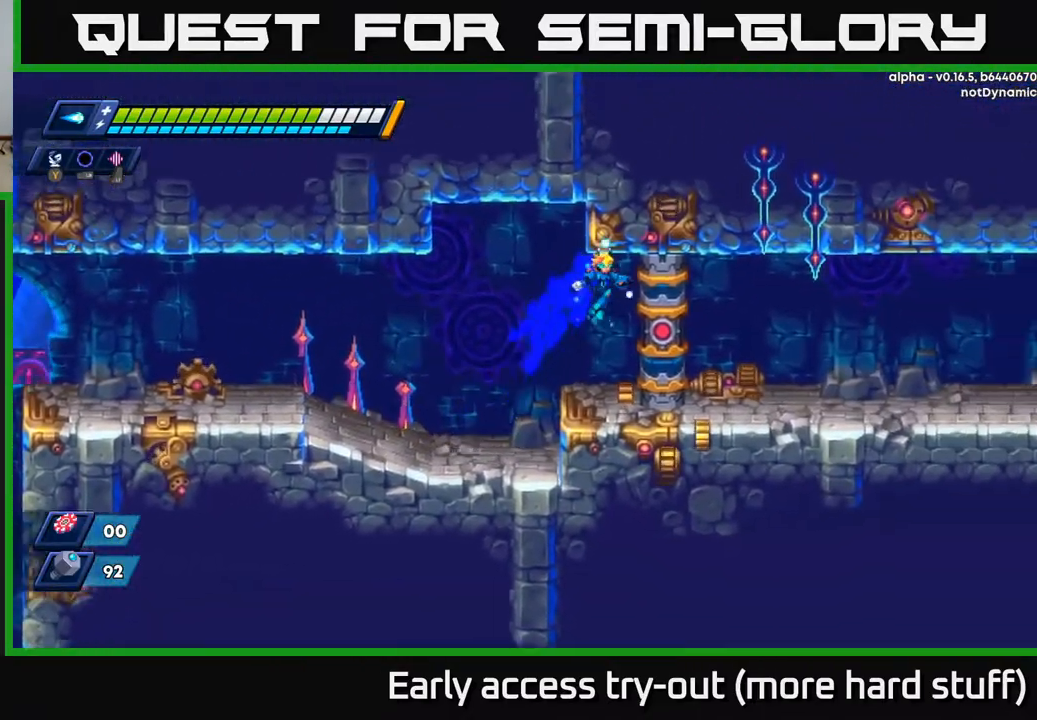
{"buttons": [], "right_stick": "center", "events": [[383, "DPAD_RIGHT", "up"]]}
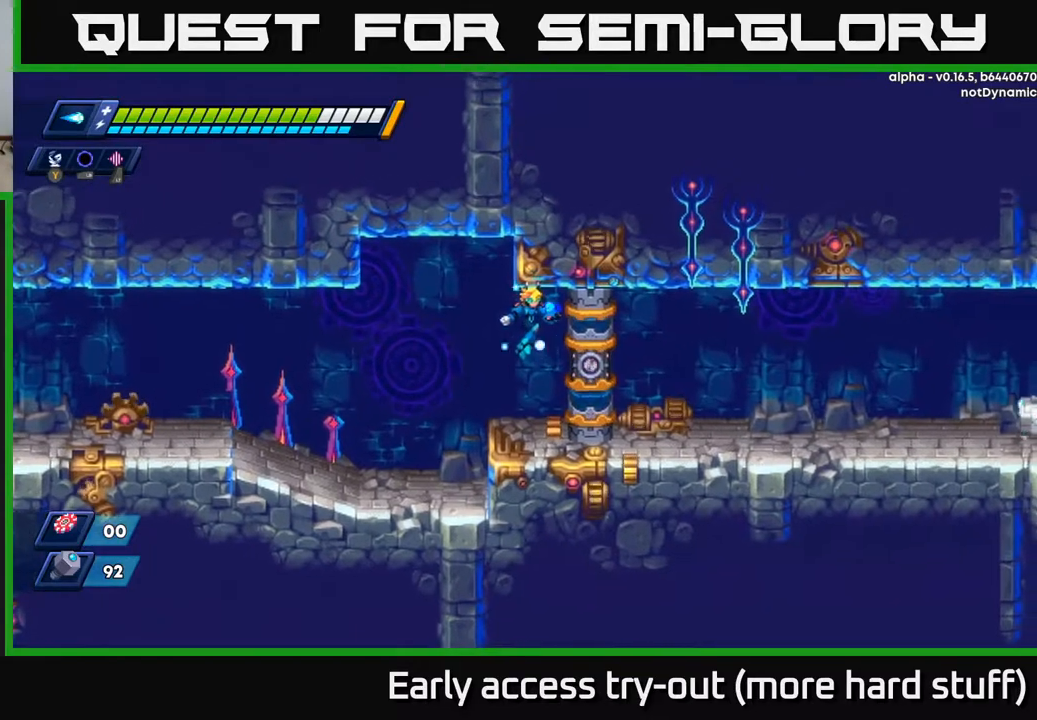
{"buttons": ["DPAD_RIGHT"], "right_stick": "center", "events": [[183, "DPAD_RIGHT", "down"]]}
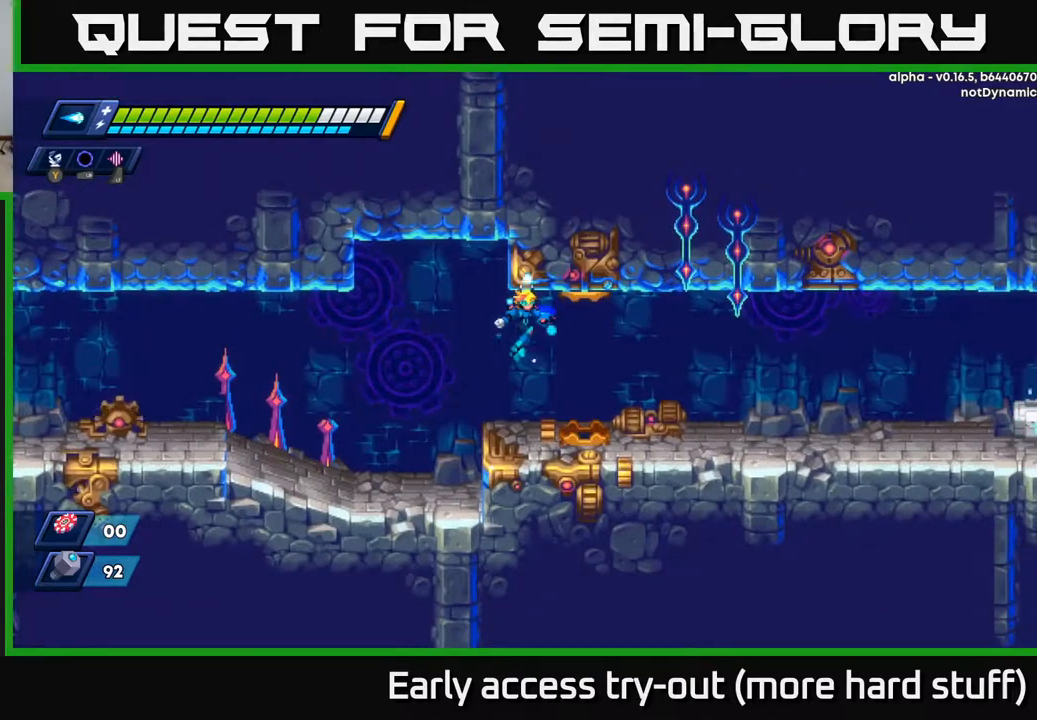
{"buttons": ["DPAD_RIGHT"], "right_stick": "center", "events": []}
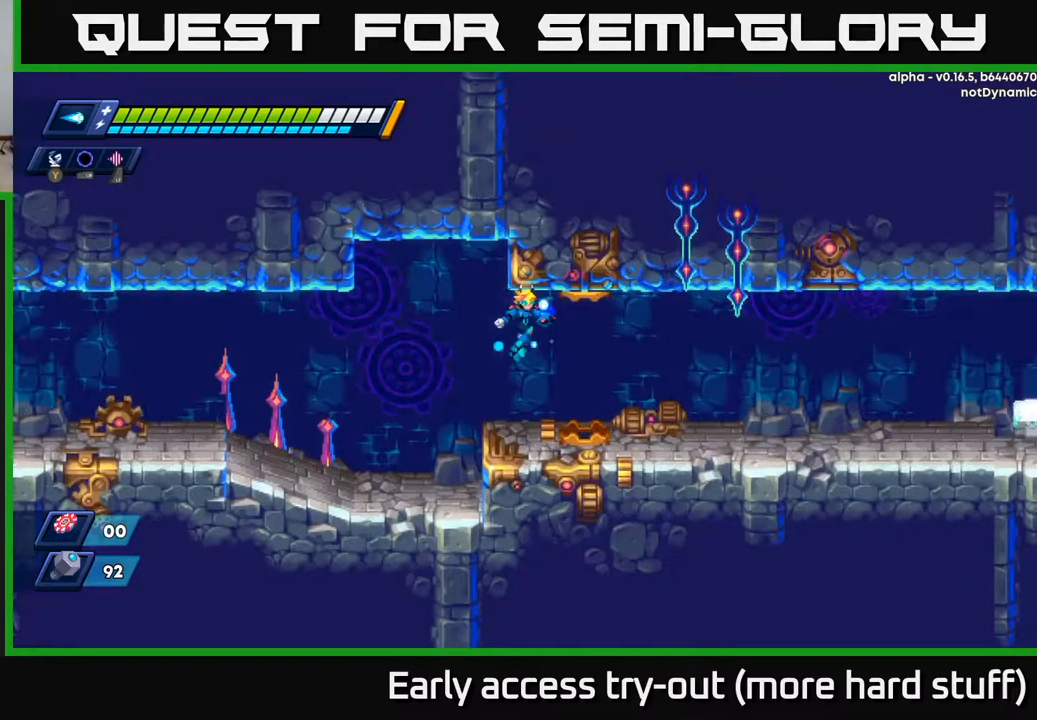
{"buttons": ["DPAD_RIGHT"], "right_stick": "center", "events": []}
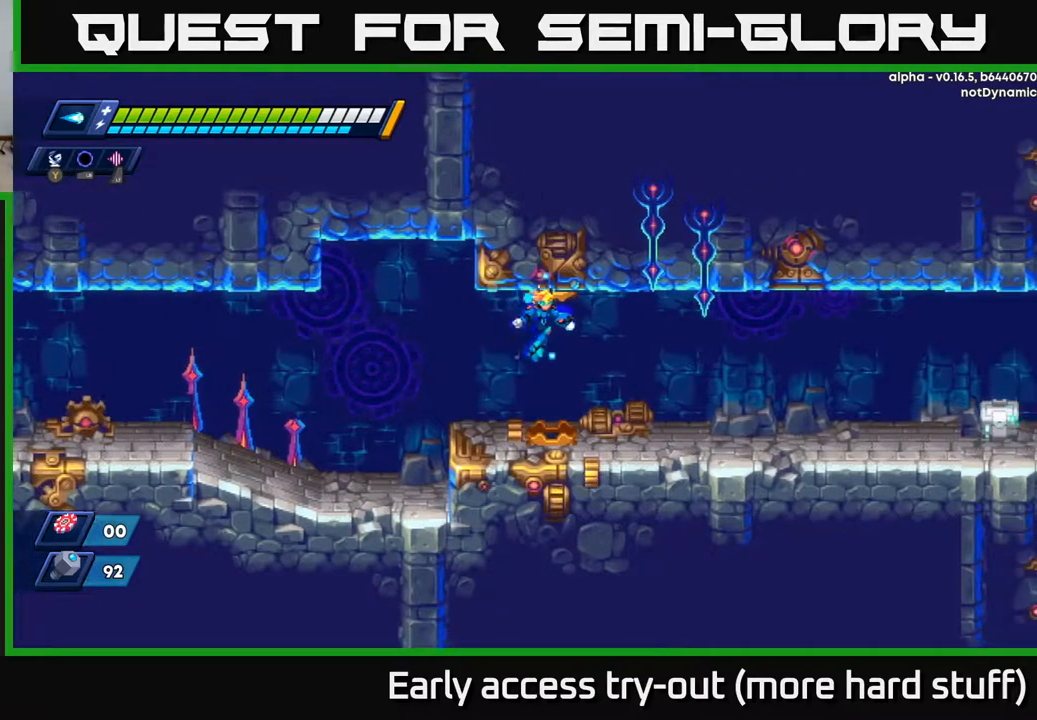
{"buttons": ["DPAD_RIGHT"], "right_stick": "center", "events": []}
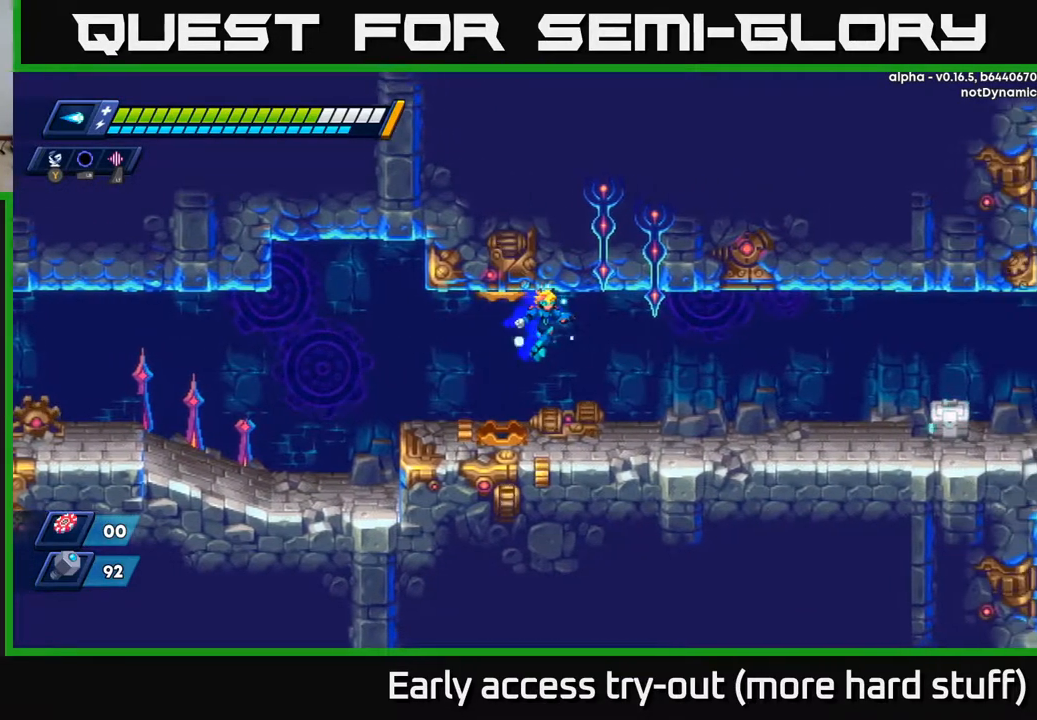
{"buttons": ["DPAD_RIGHT"], "right_stick": "center", "events": []}
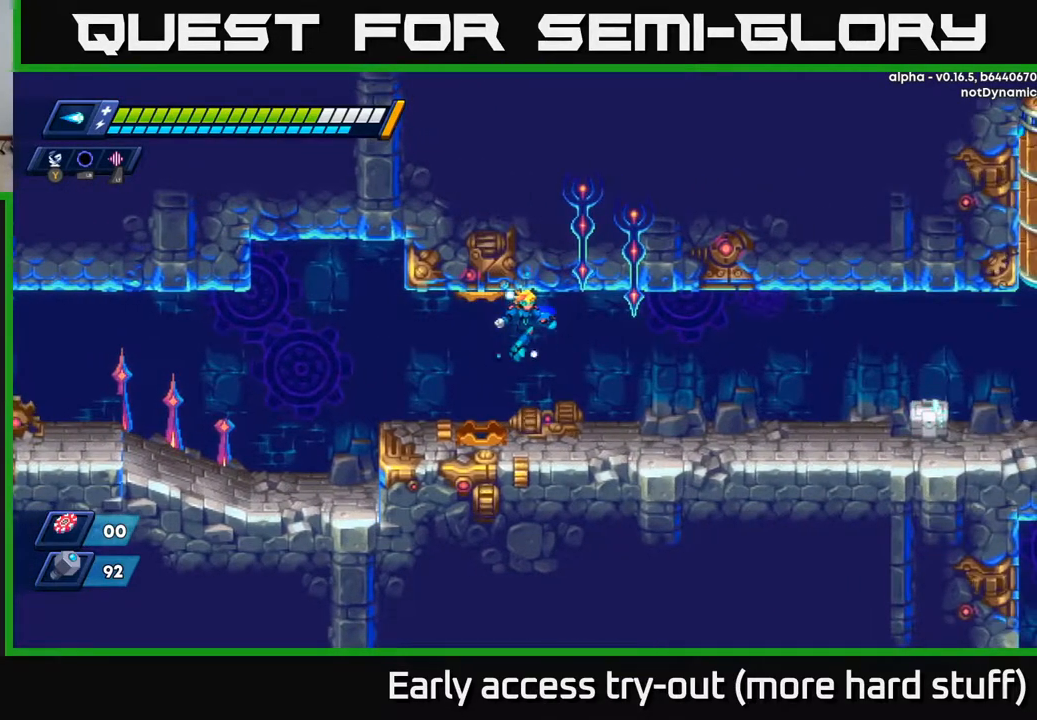
{"buttons": ["R2", "DPAD_RIGHT"], "right_stick": "center", "events": [[383, "R2", "down"]]}
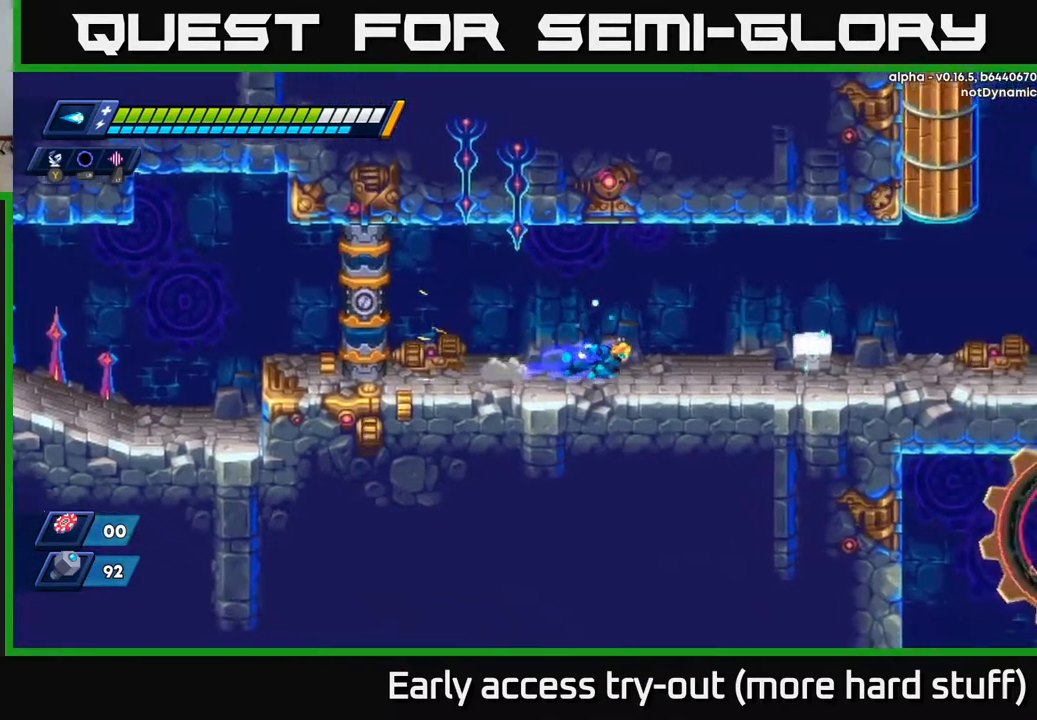
{"buttons": ["DPAD_RIGHT"], "right_stick": "center", "events": [[133, "X", "down"], [183, "R2", "up"], [200, "X", "up"]]}
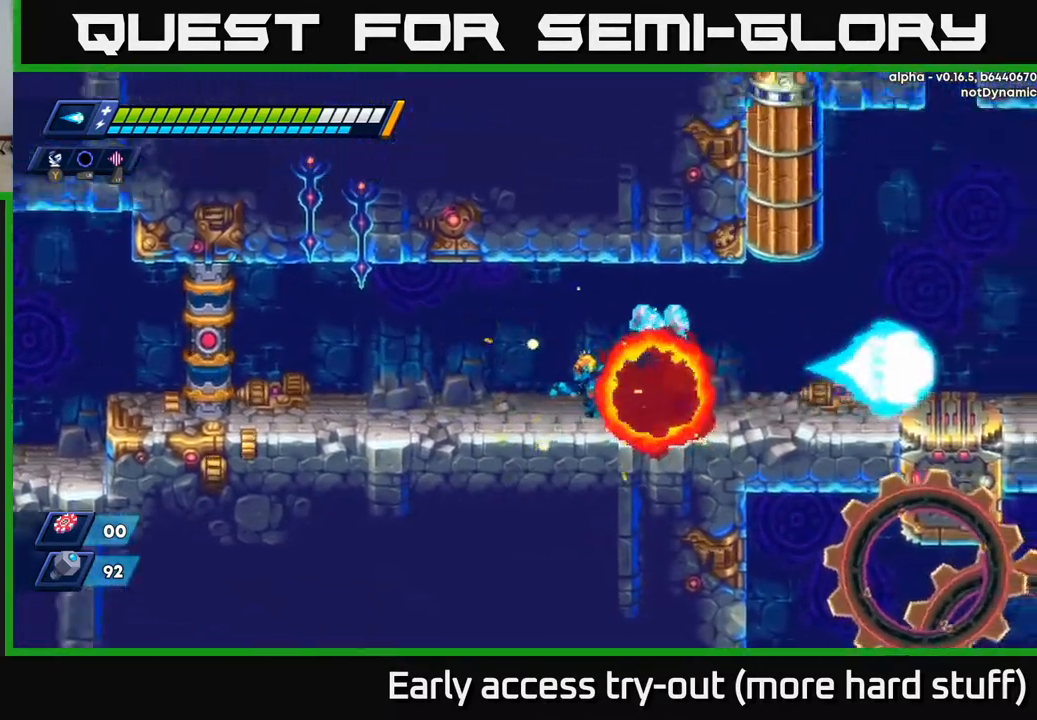
{"buttons": ["DPAD_RIGHT"], "right_stick": "center", "events": [[83, "R2", "down"], [117, "A", "down"], [200, "R2", "up"], [217, "A", "up"]]}
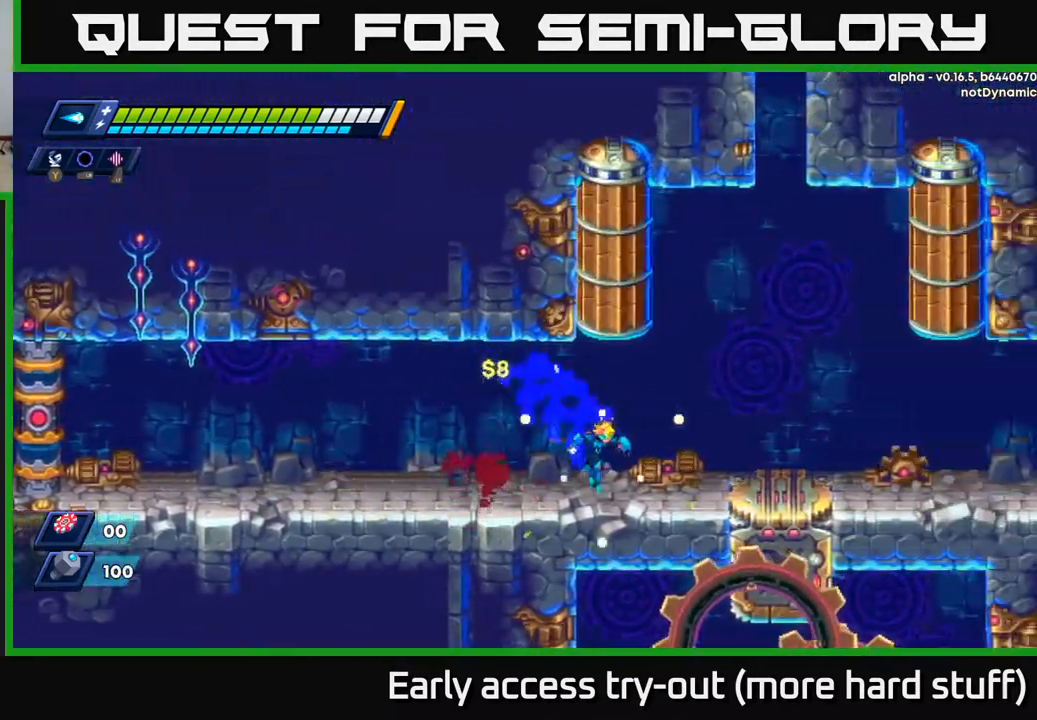
{"buttons": ["R2", "DPAD_RIGHT"], "right_stick": "center", "events": [[250, "R2", "down"]]}
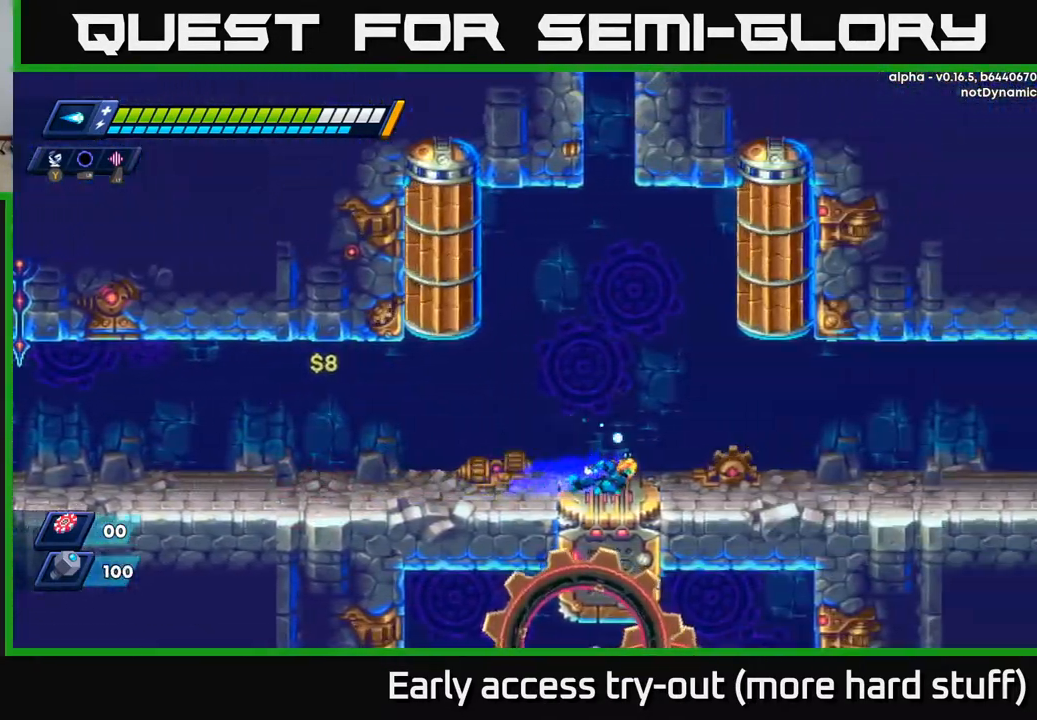
{"buttons": [], "right_stick": "center", "events": [[50, "R2", "up"], [450, "DPAD_RIGHT", "up"]]}
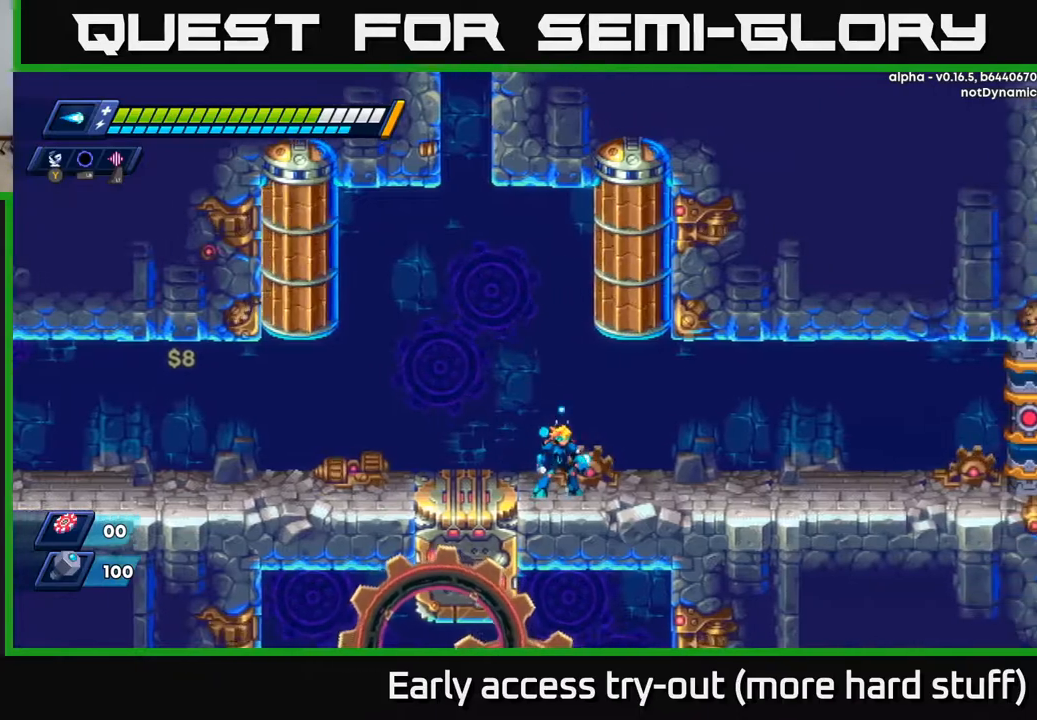
{"buttons": ["DPAD_RIGHT"], "right_stick": "center", "events": [[433, "DPAD_RIGHT", "down"]]}
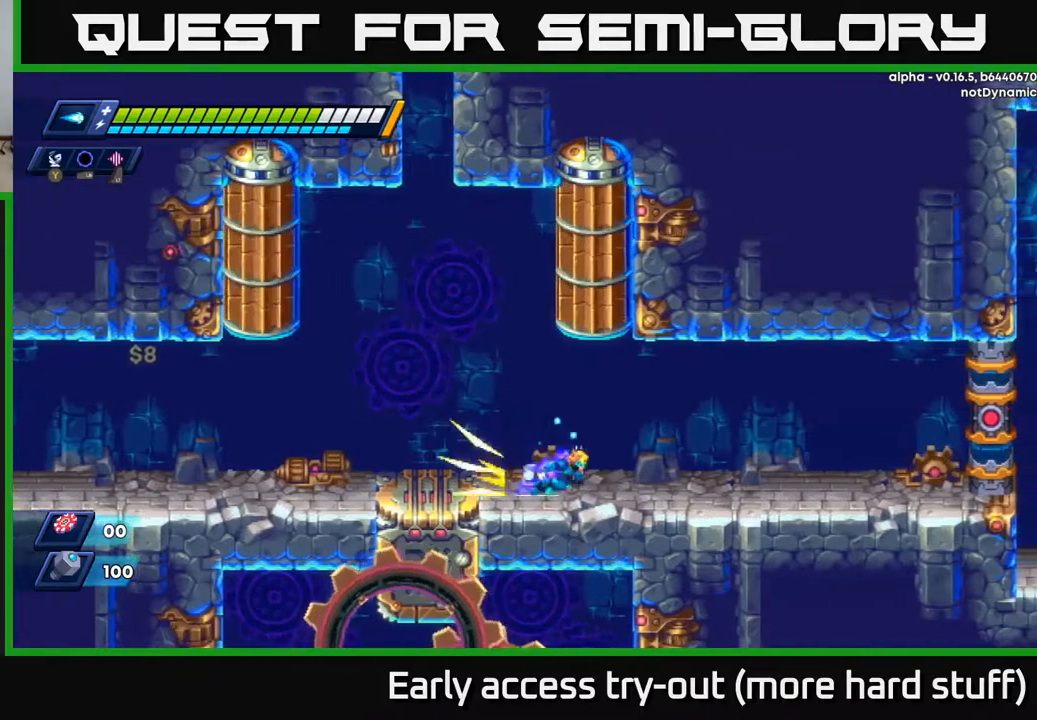
{"buttons": ["R2", "DPAD_RIGHT"], "right_stick": "center", "events": [[17, "R2", "down"], [333, "A", "down"], [500, "A", "up"]]}
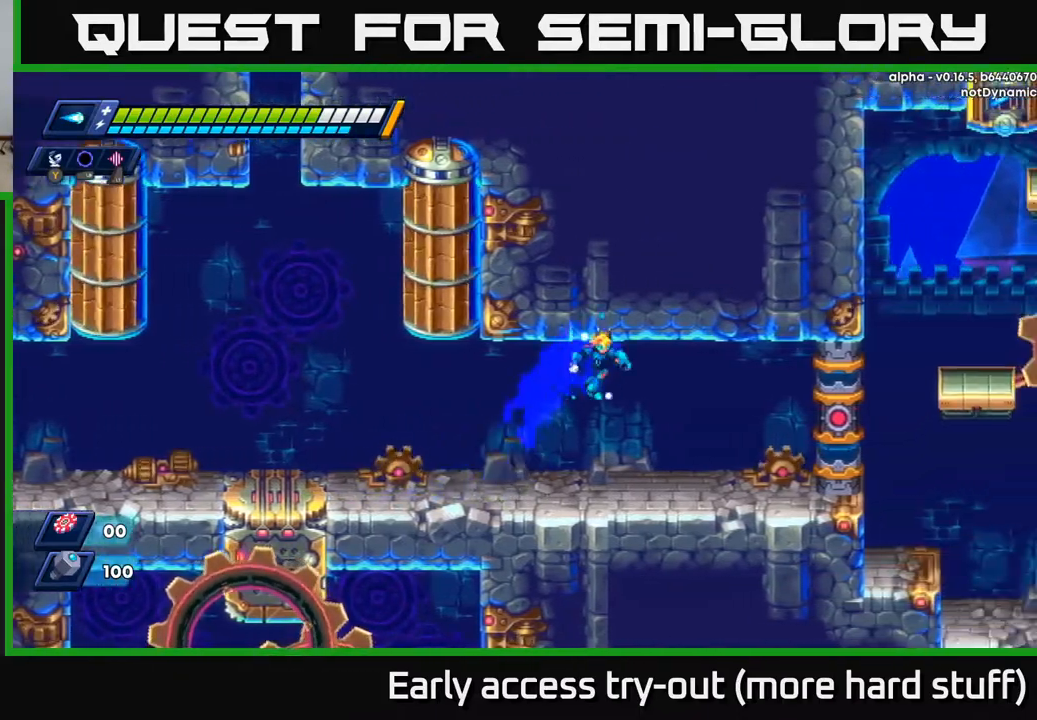
{"buttons": ["DPAD_RIGHT"], "right_stick": "center", "events": [[167, "R2", "up"], [367, "R2", "down"], [400, "A", "down"], [500, "A", "up"], [500, "R2", "up"]]}
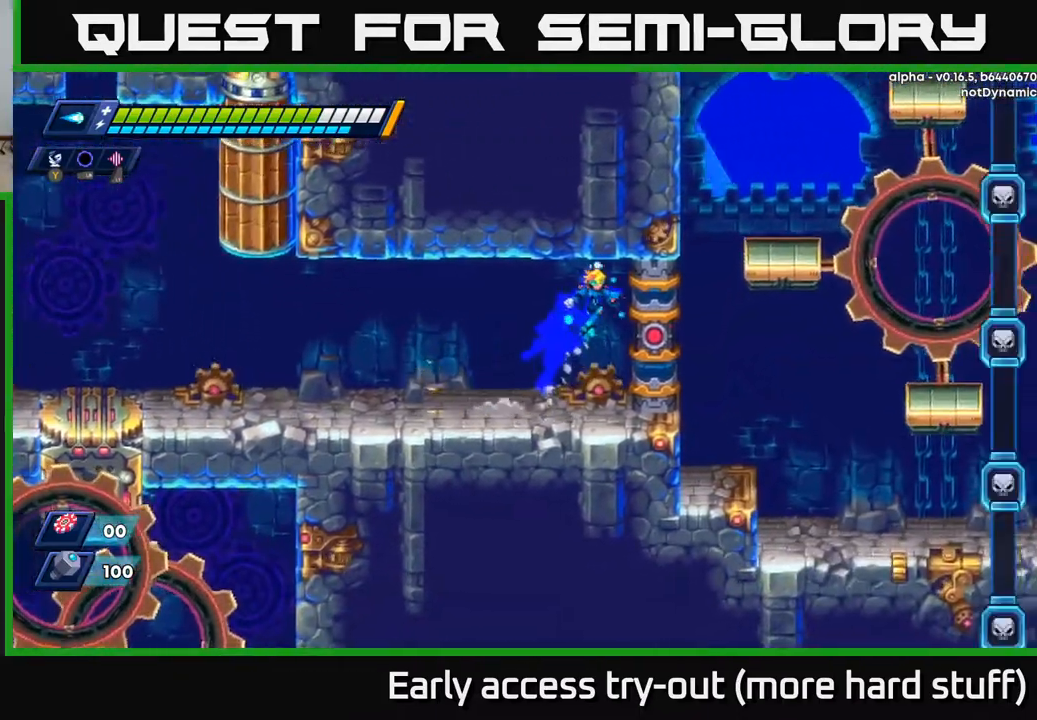
{"buttons": [], "right_stick": "center", "events": [[283, "DPAD_RIGHT", "up"]]}